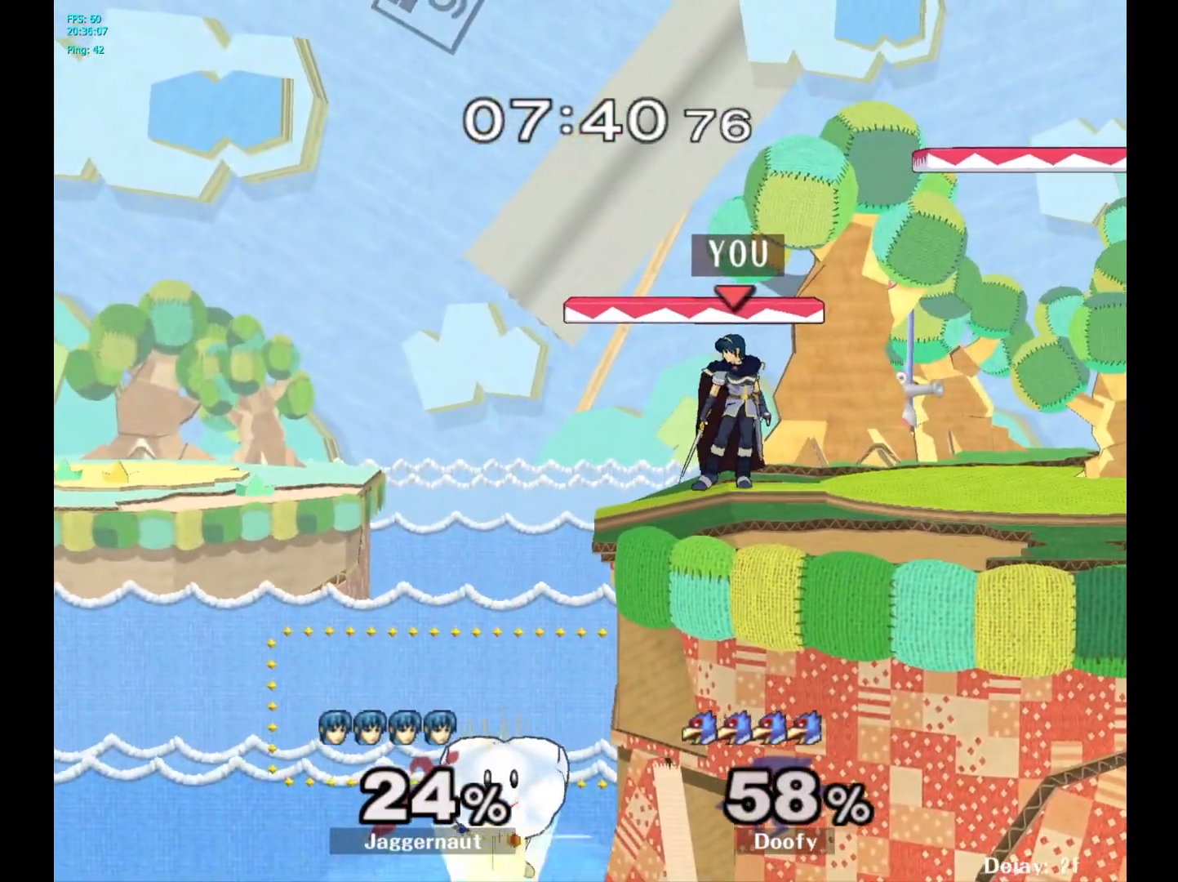
Gameplay with a controller (Nintendo layout); each line is a JSON object with the inputs held at the frame after it. "events" lists button and stick changes between this image and that frame as [ms after this image, input, new state], when the widget could be followed in between. Not read: L3 R3.
{"buttons": [], "left_stick": "down", "right_stick": "center", "events": [[117, "left_stick", "down"]]}
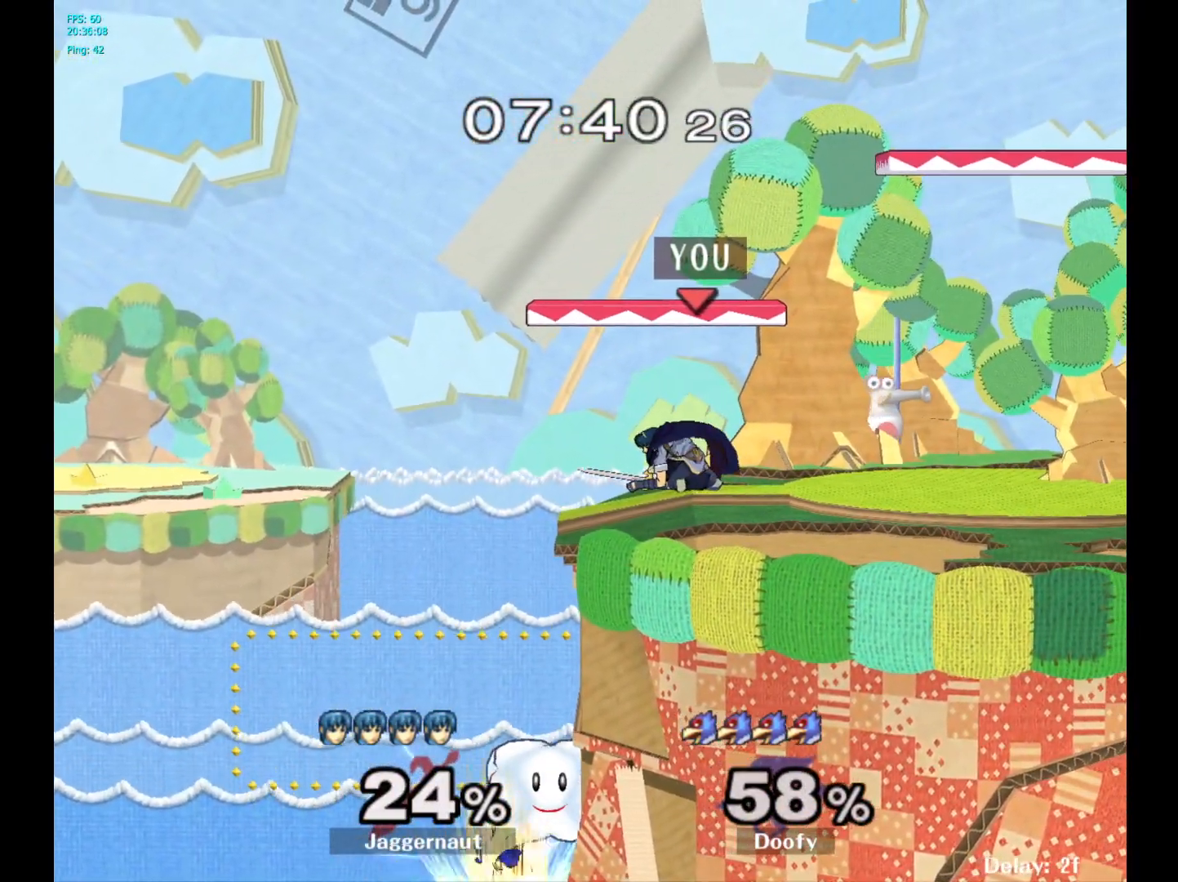
{"buttons": [], "left_stick": "down", "right_stick": "center", "events": [[250, "A", "down"], [383, "A", "up"]]}
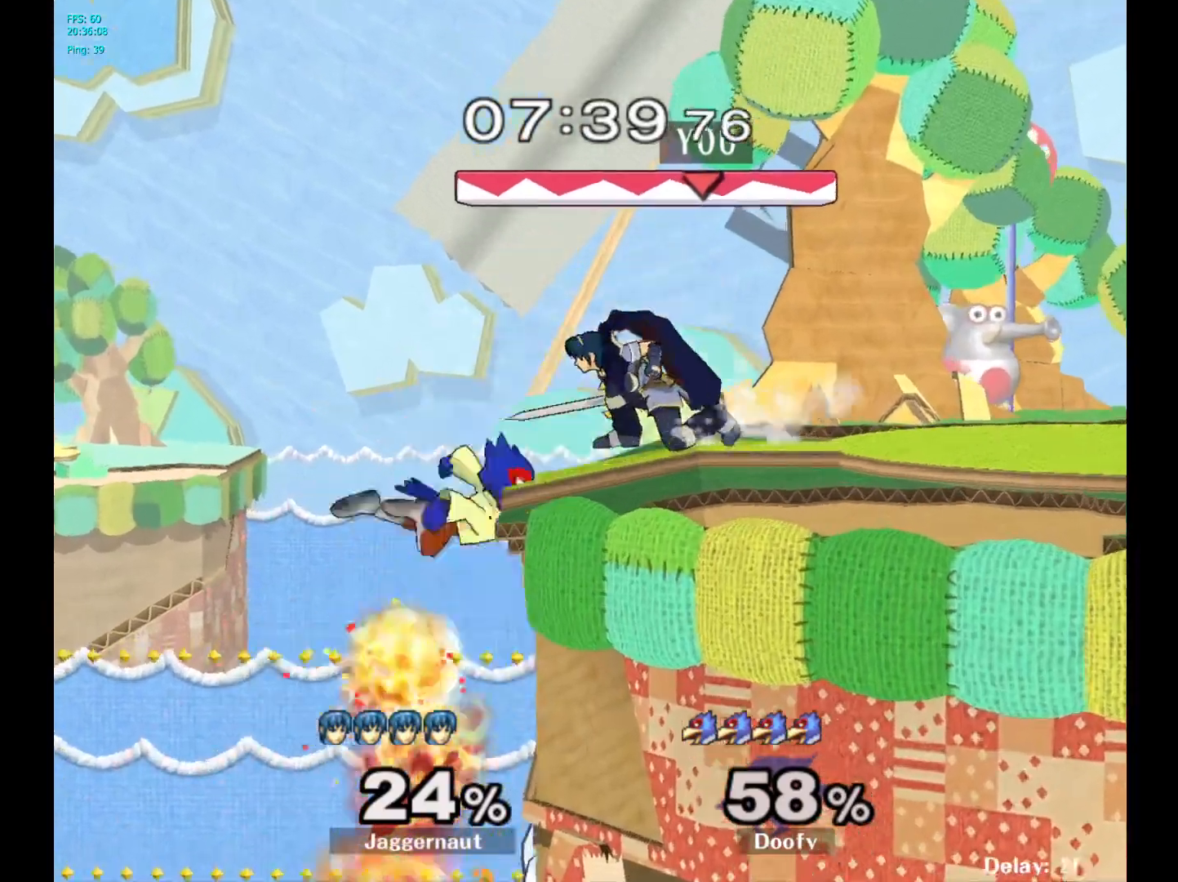
{"buttons": ["Y", "R1"], "left_stick": "down-right", "right_stick": "center", "events": [[117, "left_stick", "center"], [400, "Y", "down"], [400, "left_stick", "down-right"], [467, "R1", "down"]]}
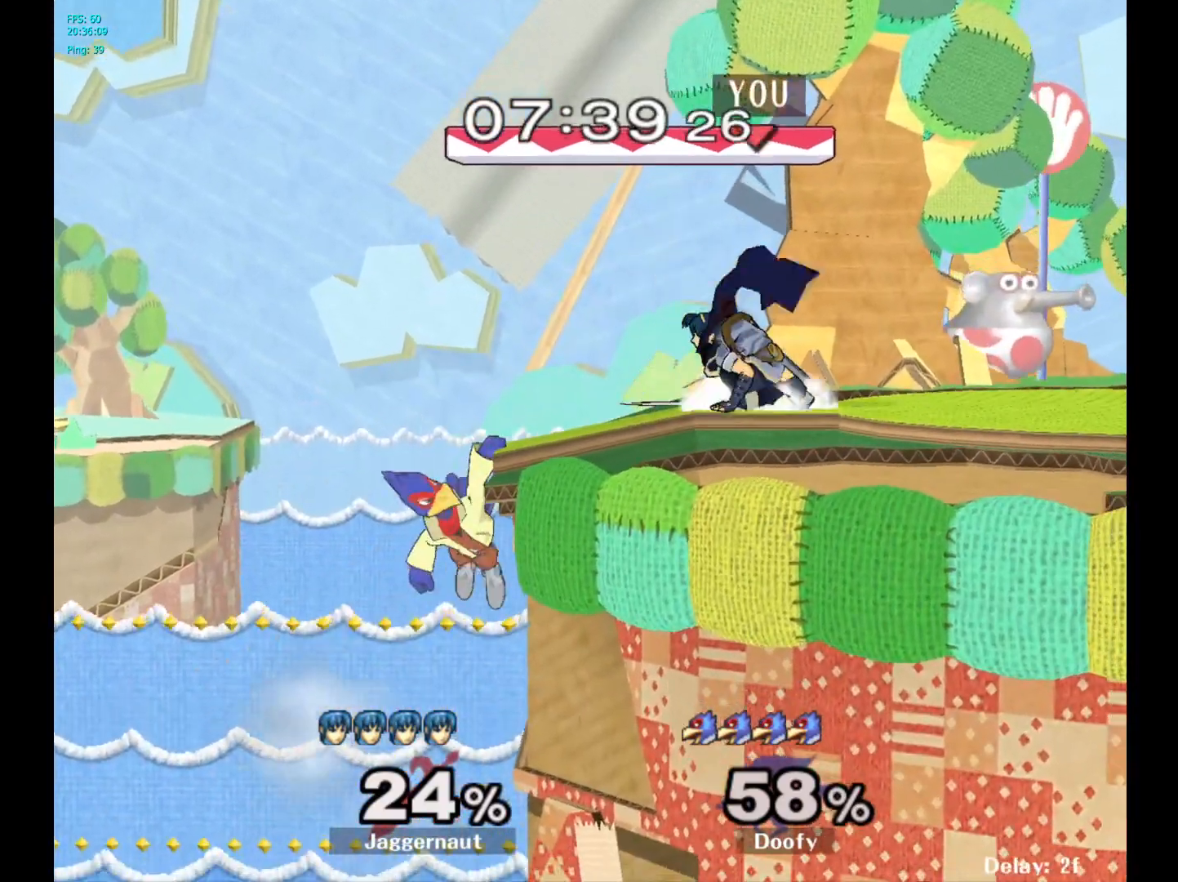
{"buttons": ["A"], "left_stick": "center", "right_stick": "center", "events": [[83, "Y", "up"], [100, "left_stick", "center"], [117, "R1", "up"], [200, "A", "down"], [200, "left_stick", "left"], [267, "left_stick", "center"]]}
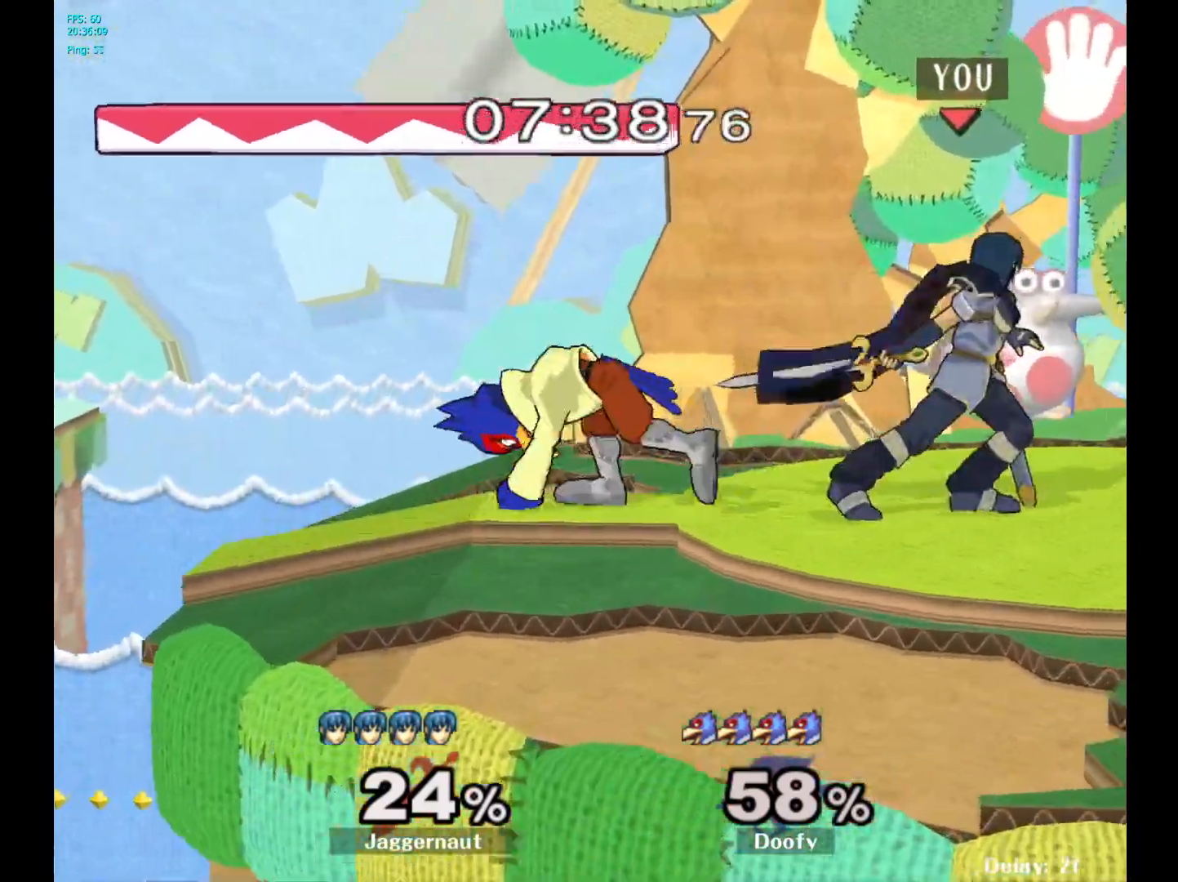
{"buttons": ["A"], "left_stick": "center", "right_stick": "center", "events": []}
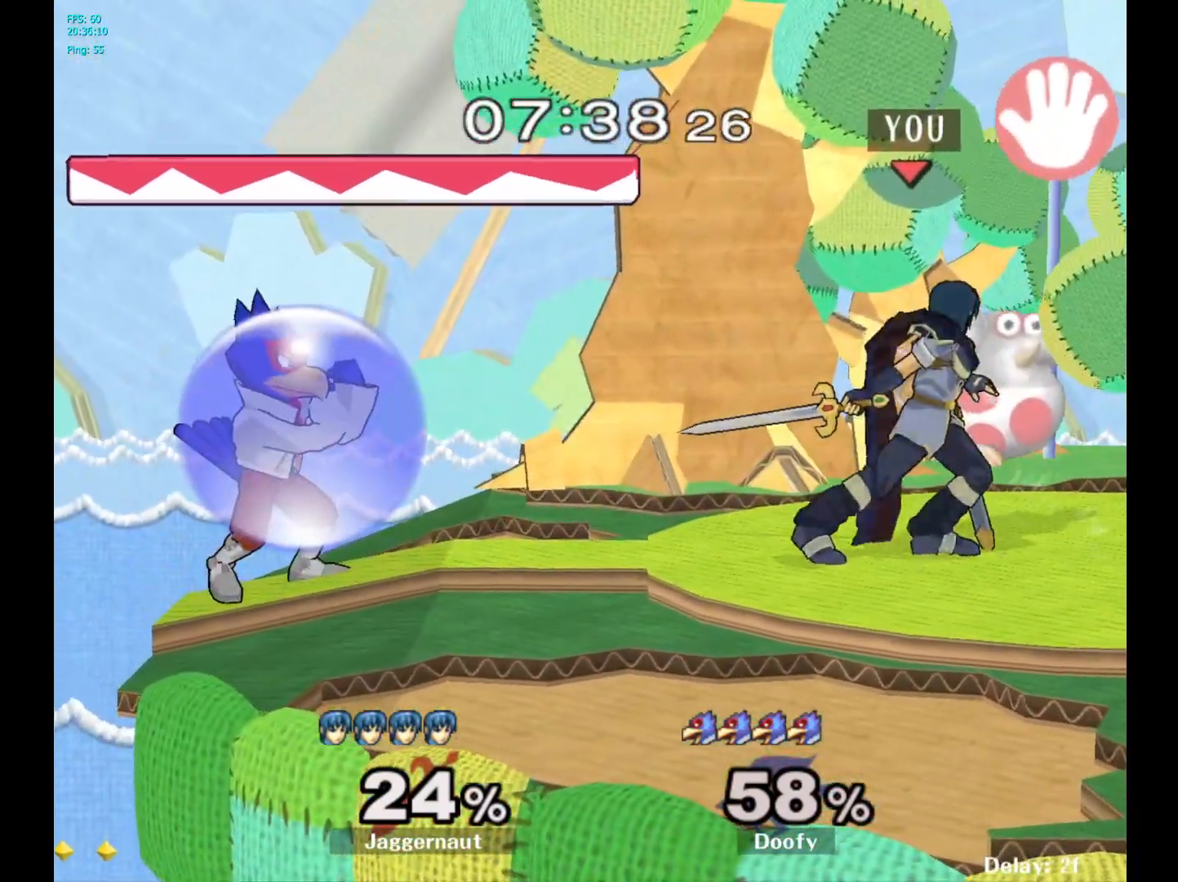
{"buttons": ["A"], "left_stick": "center", "right_stick": "center", "events": []}
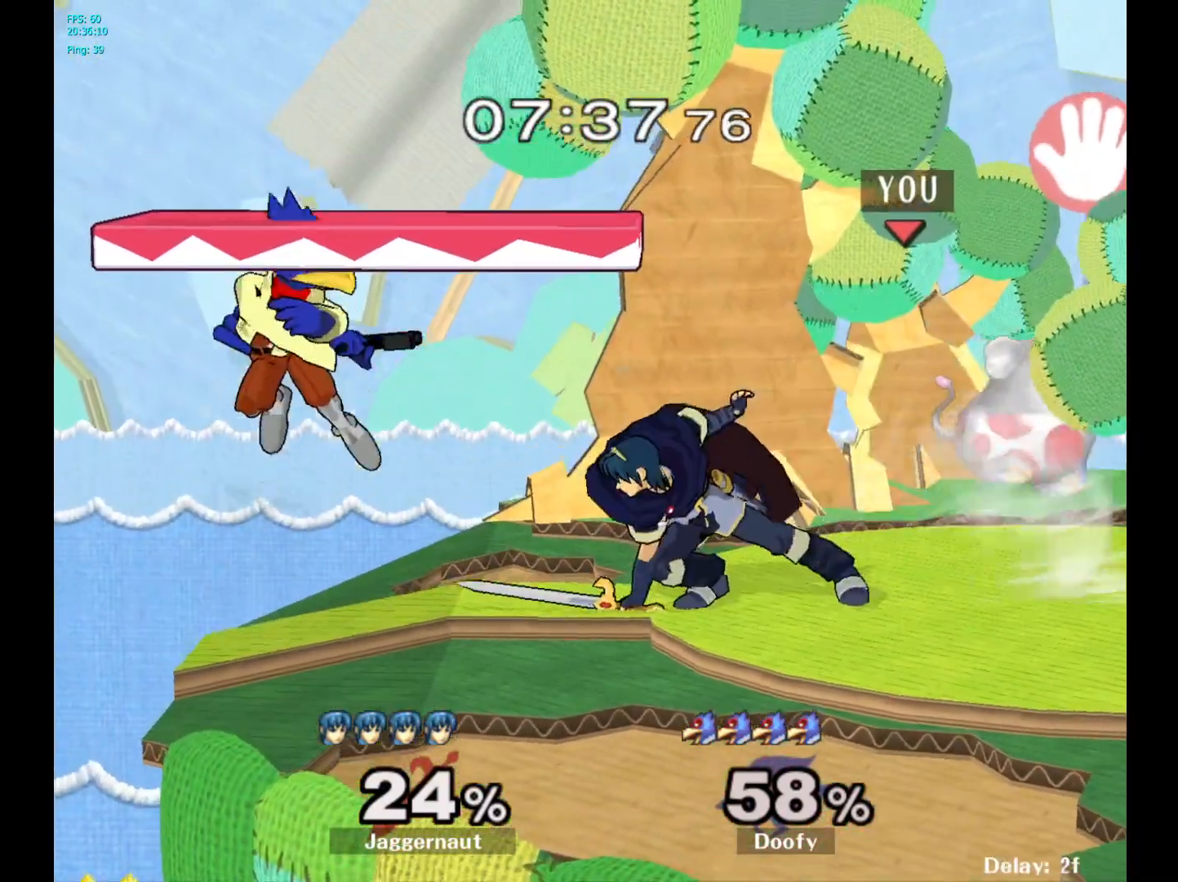
{"buttons": ["R1"], "left_stick": "center", "right_stick": "center", "events": [[150, "A", "up"], [267, "R1", "down"]]}
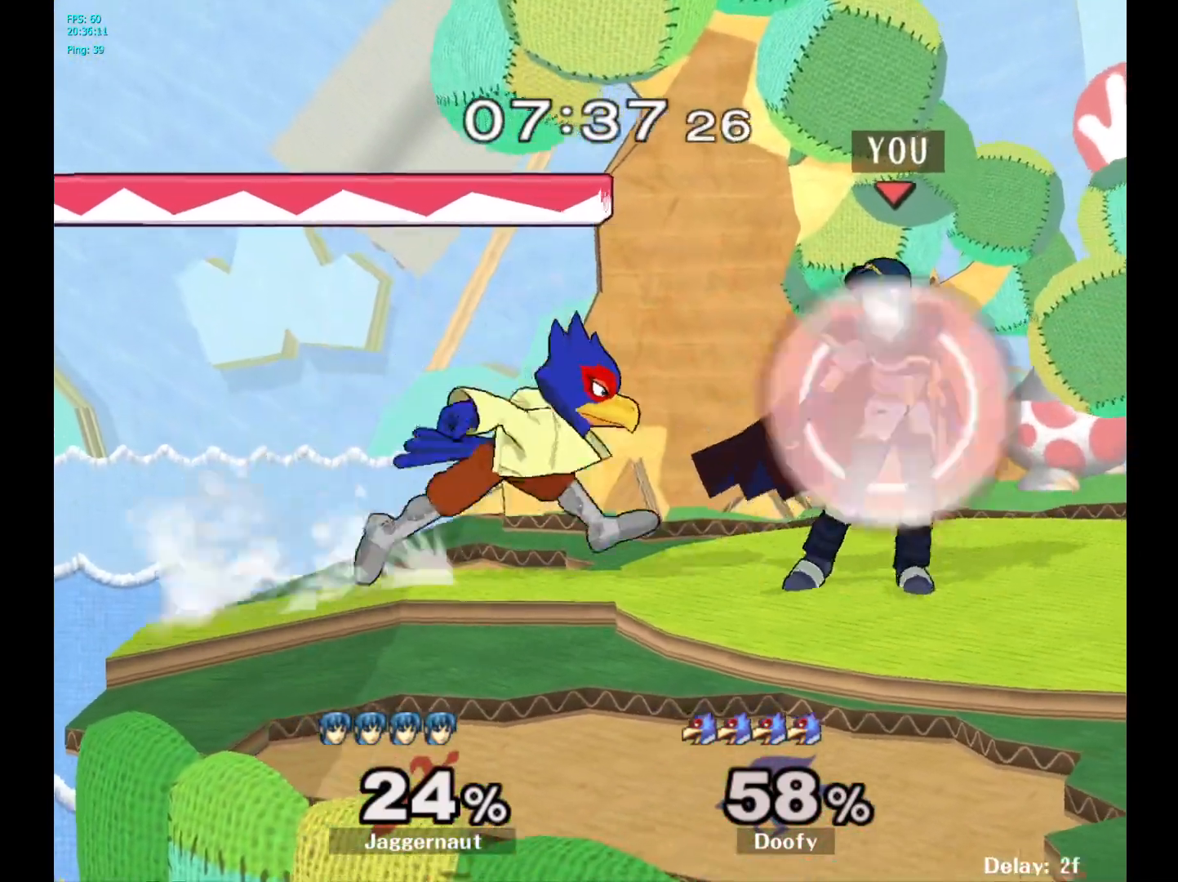
{"buttons": ["A", "R1"], "left_stick": "center", "right_stick": "center", "events": [[483, "A", "down"]]}
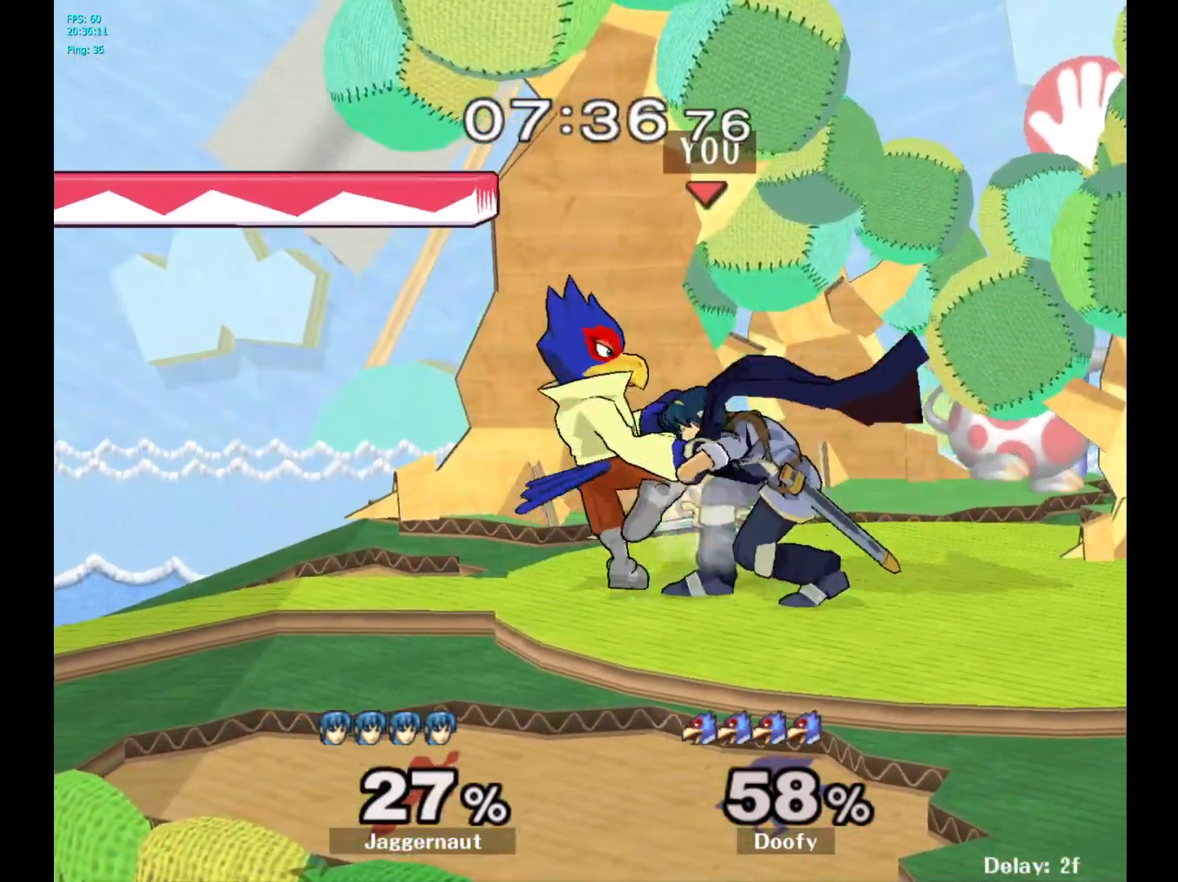
{"buttons": [], "left_stick": "right", "right_stick": "center", "events": [[67, "A", "up"], [183, "left_stick", "right"], [217, "R1", "up"]]}
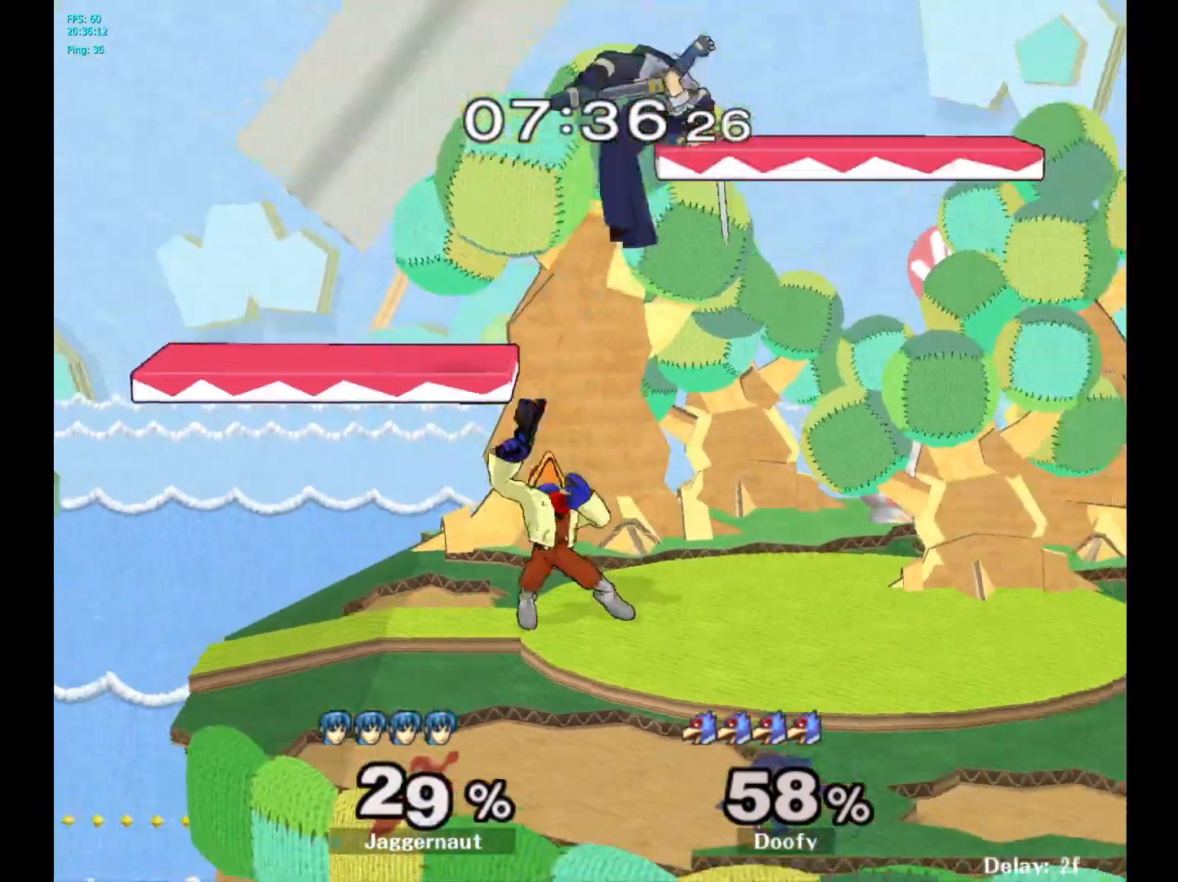
{"buttons": [], "left_stick": "center", "right_stick": "center", "events": [[433, "left_stick", "center"]]}
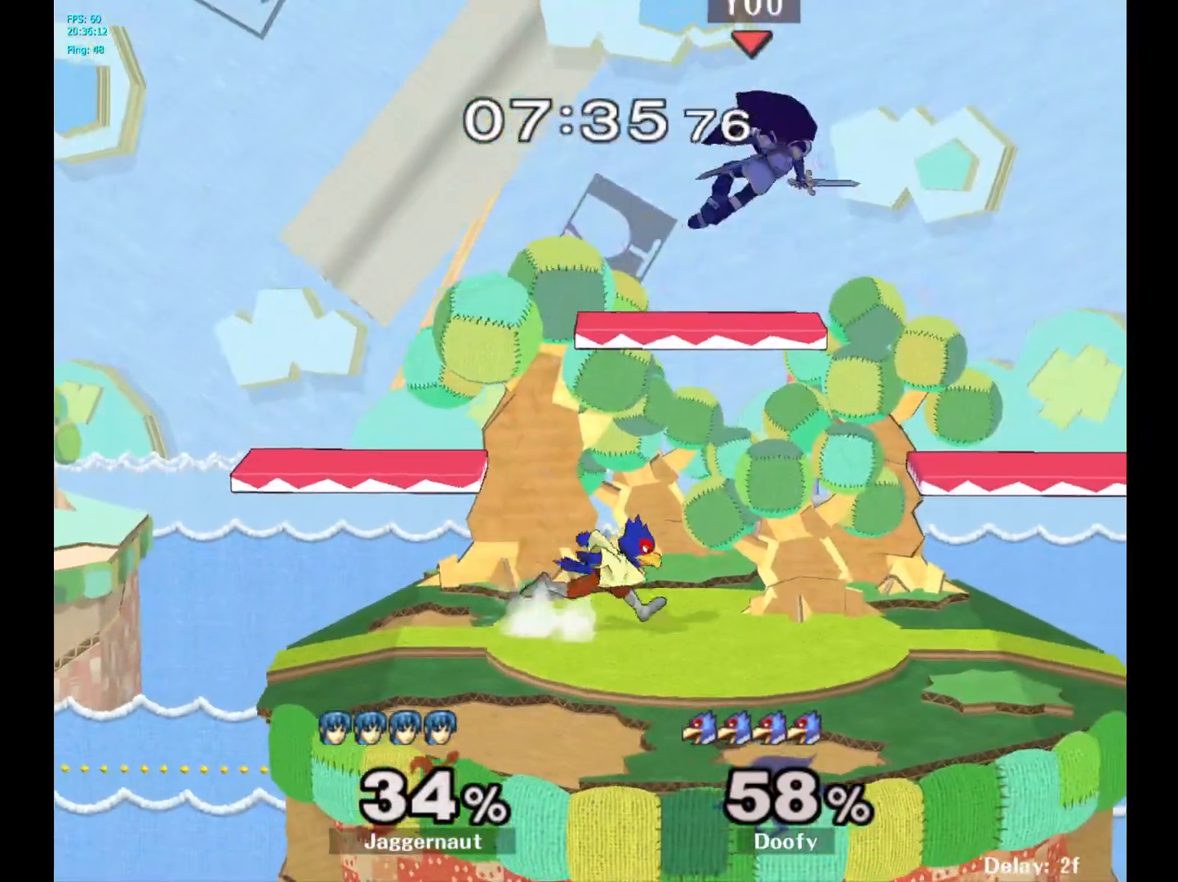
{"buttons": [], "left_stick": "up-left", "right_stick": "center", "events": [[117, "Y", "down"], [117, "left_stick", "up-right"], [150, "Y", "up"], [233, "Y", "down"], [283, "left_stick", "up"], [367, "Y", "up"], [450, "left_stick", "up-left"]]}
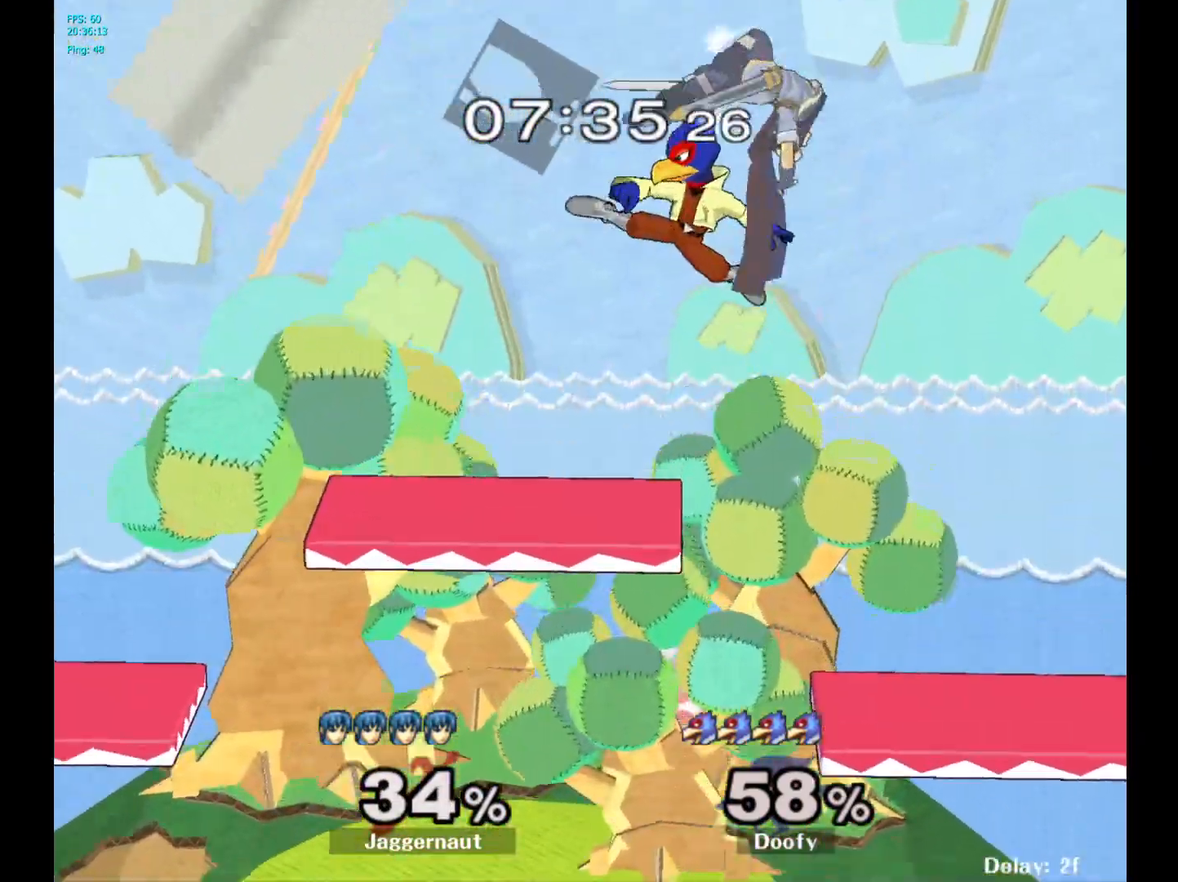
{"buttons": [], "left_stick": "down-left", "right_stick": "left", "events": [[17, "left_stick", "center"], [183, "left_stick", "up-left"], [300, "left_stick", "left"], [400, "left_stick", "down-left"], [483, "right_stick", "left"]]}
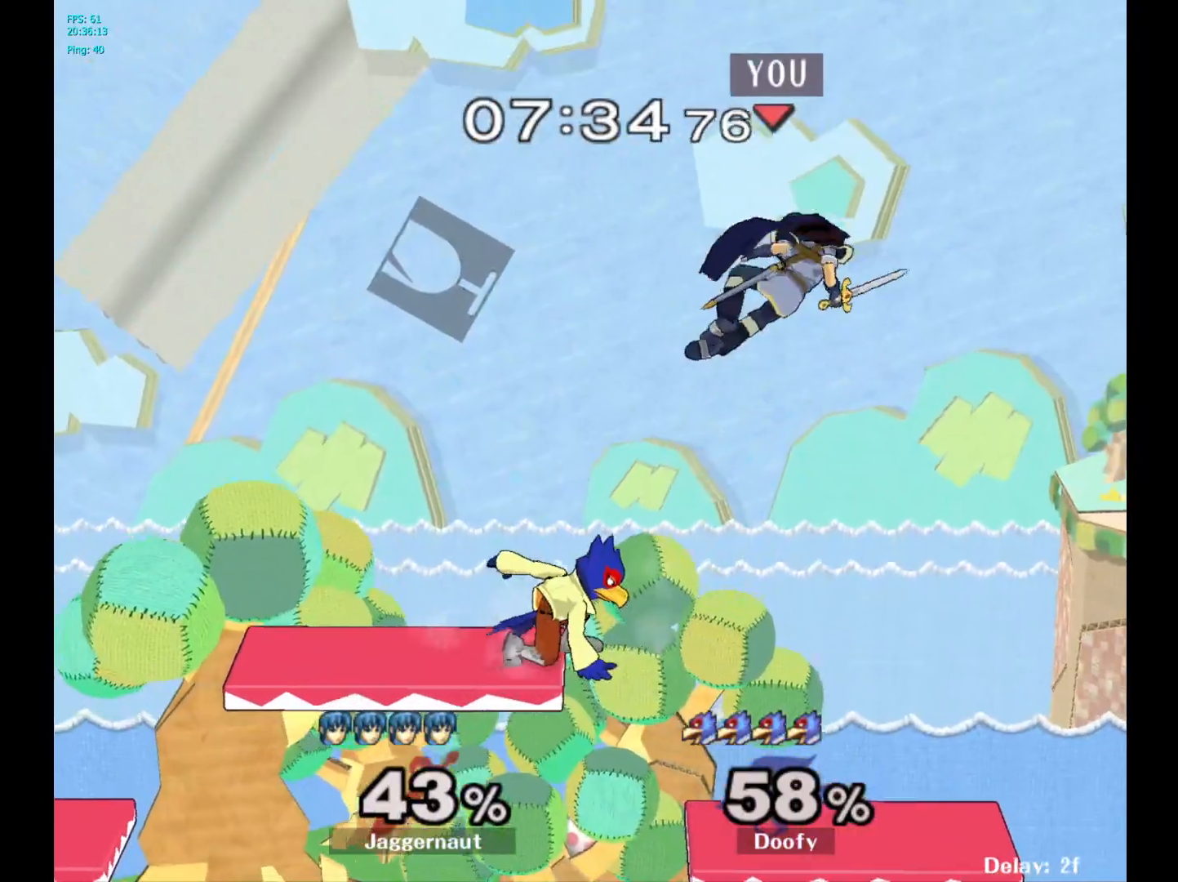
{"buttons": [], "left_stick": "left", "right_stick": "center", "events": [[17, "left_stick", "left"], [183, "right_stick", "center"], [267, "right_stick", "left"], [367, "right_stick", "center"]]}
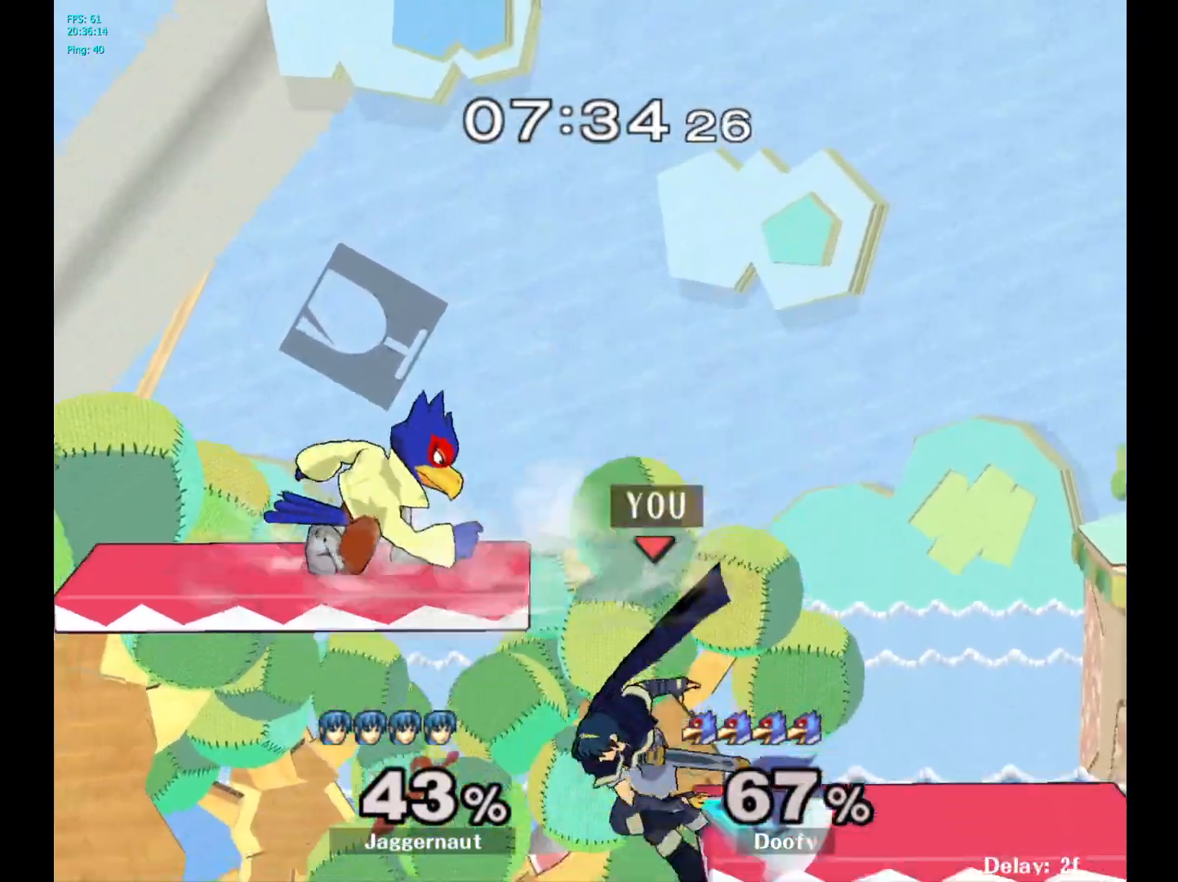
{"buttons": ["Y"], "left_stick": "up", "right_stick": "center", "events": [[150, "left_stick", "down-left"], [167, "R1", "down"], [317, "R1", "up"], [350, "left_stick", "center"], [450, "left_stick", "up"], [467, "Y", "down"]]}
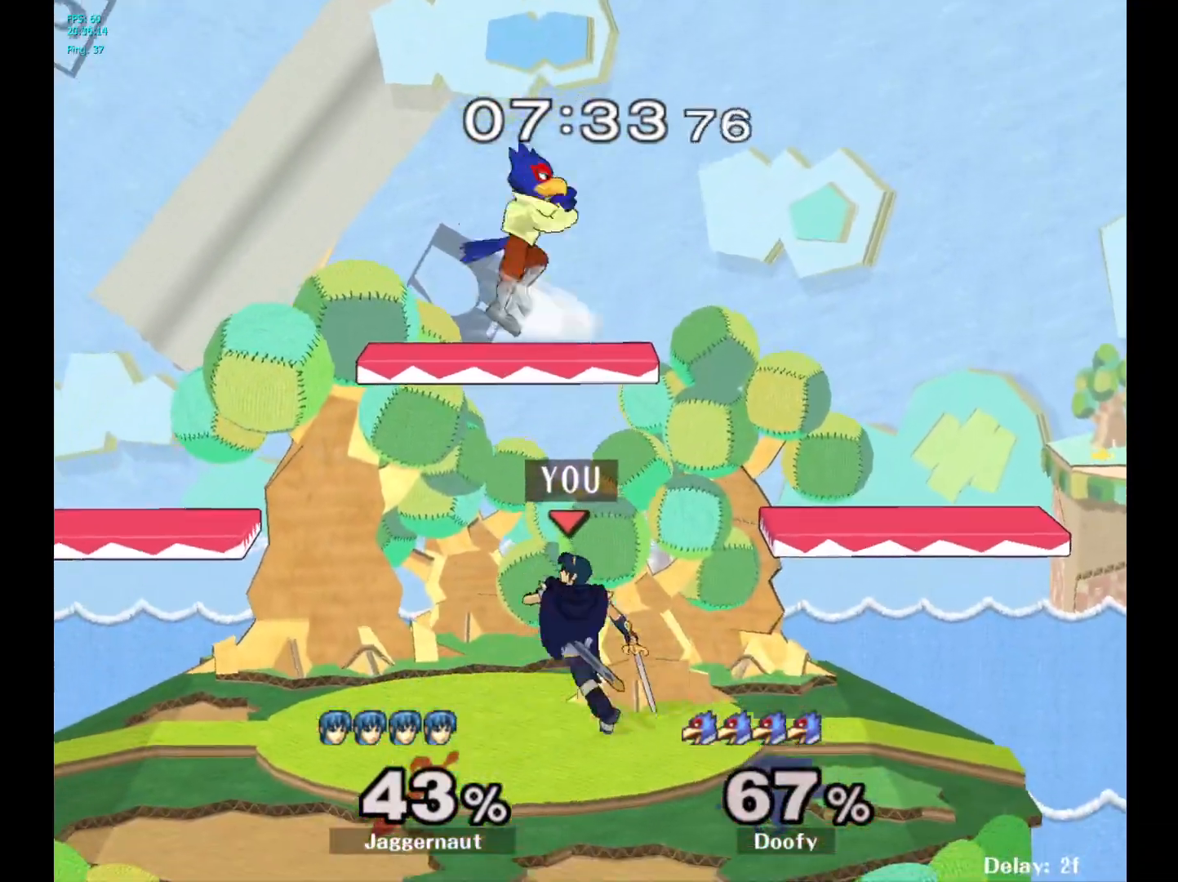
{"buttons": [], "left_stick": "up-right", "right_stick": "center", "events": [[67, "A", "down"], [100, "Y", "up"], [217, "A", "up"], [383, "left_stick", "up-right"]]}
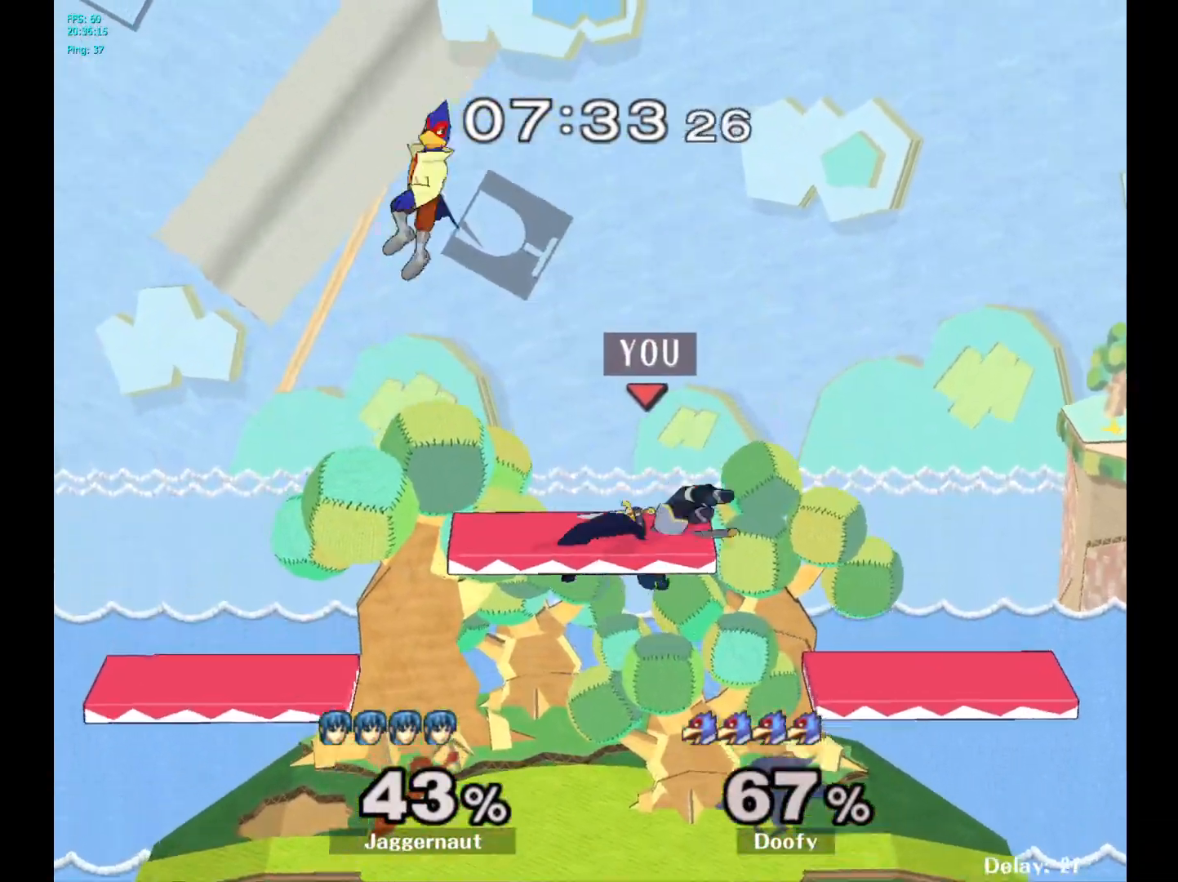
{"buttons": [], "left_stick": "center", "right_stick": "center", "events": [[333, "left_stick", "center"]]}
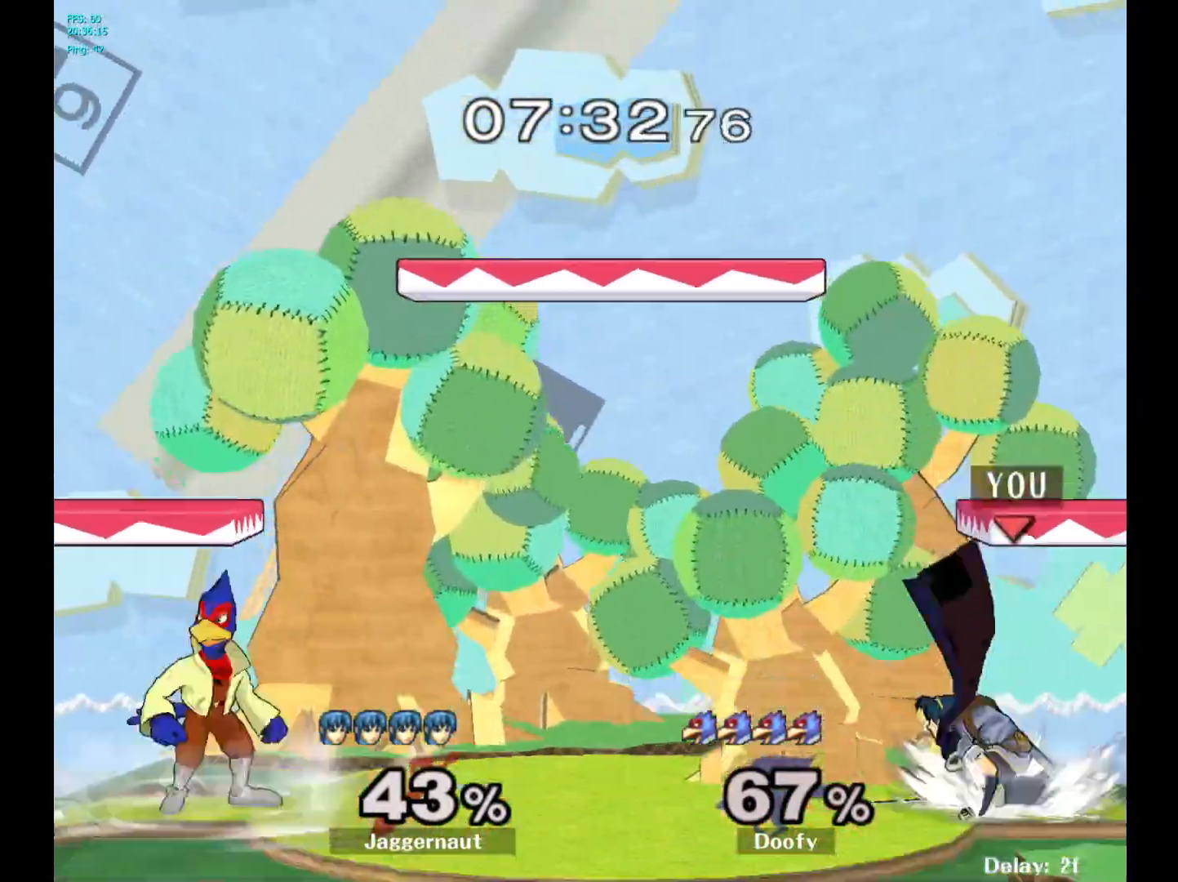
{"buttons": ["Y"], "left_stick": "down-right", "right_stick": "center", "events": [[117, "left_stick", "left"], [433, "Y", "down"], [450, "left_stick", "down-right"]]}
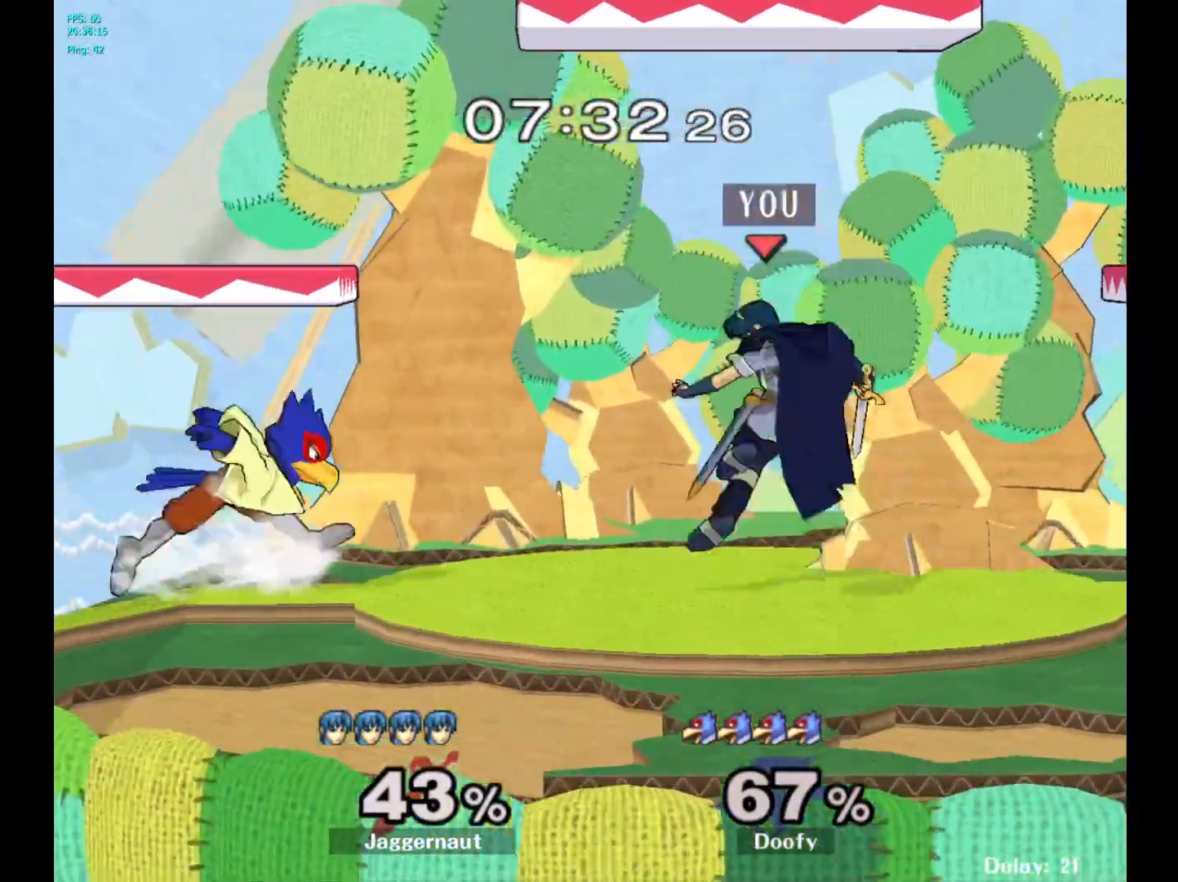
{"buttons": [], "left_stick": "center", "right_stick": "center", "events": [[17, "R1", "down"], [133, "Y", "up"], [150, "left_stick", "center"], [167, "R1", "up"], [250, "left_stick", "left"], [267, "Y", "down"], [317, "Y", "up"], [433, "left_stick", "center"]]}
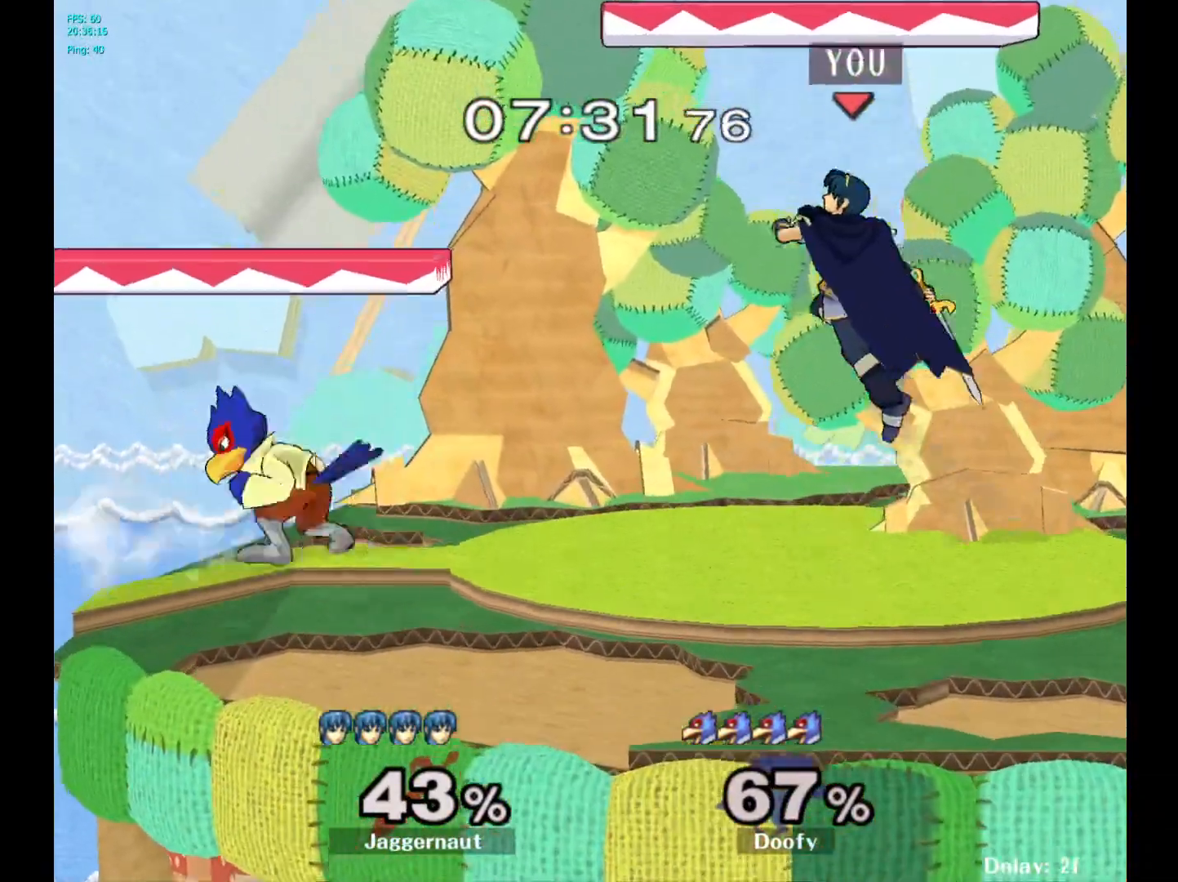
{"buttons": ["R1"], "left_stick": "down-left", "right_stick": "center", "events": [[33, "A", "down"], [133, "A", "up"], [250, "left_stick", "down"], [300, "left_stick", "down-left"], [367, "R1", "down"]]}
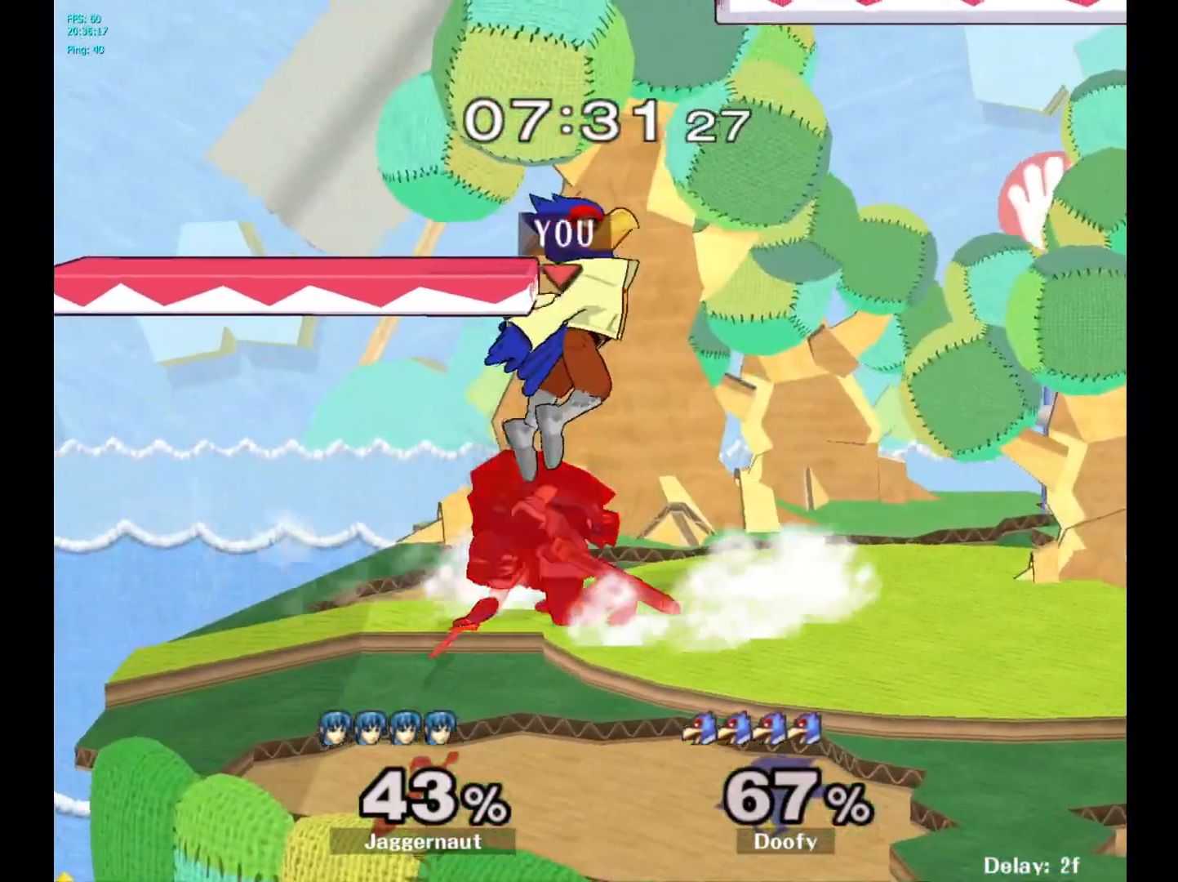
{"buttons": [], "left_stick": "center", "right_stick": "center", "events": [[17, "left_stick", "center"], [417, "R1", "up"]]}
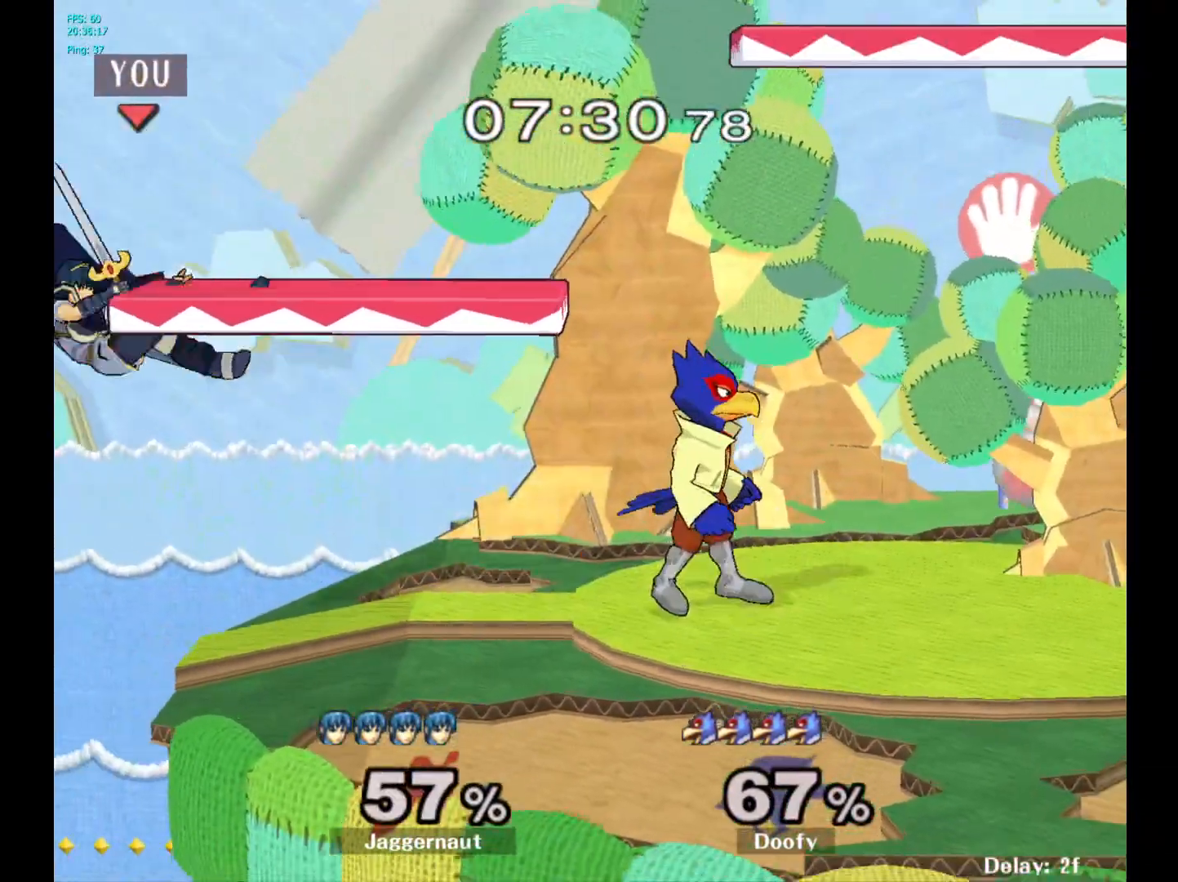
{"buttons": [], "left_stick": "center", "right_stick": "center", "events": [[17, "left_stick", "right"], [483, "left_stick", "center"]]}
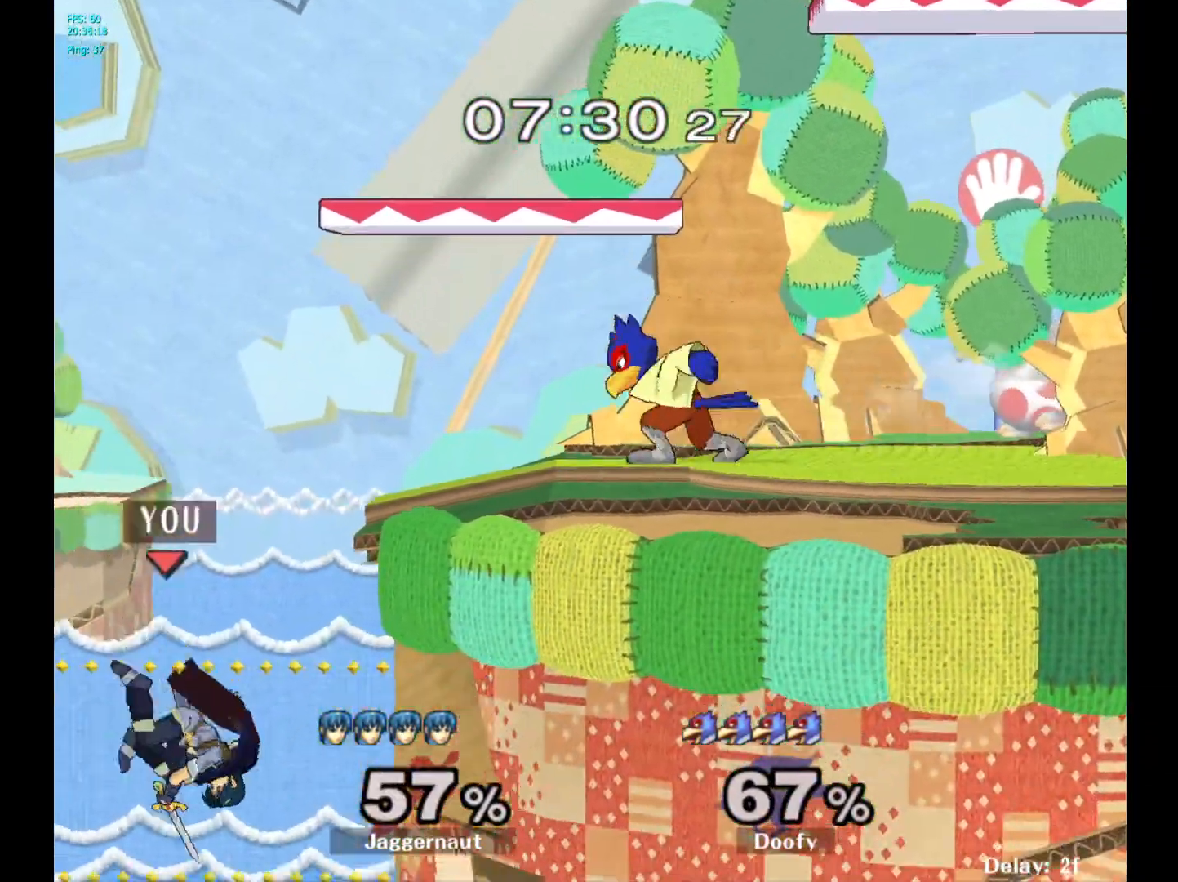
{"buttons": ["Y"], "left_stick": "right", "right_stick": "center", "events": [[67, "left_stick", "left"], [150, "Y", "down"], [150, "left_stick", "center"], [367, "left_stick", "right"]]}
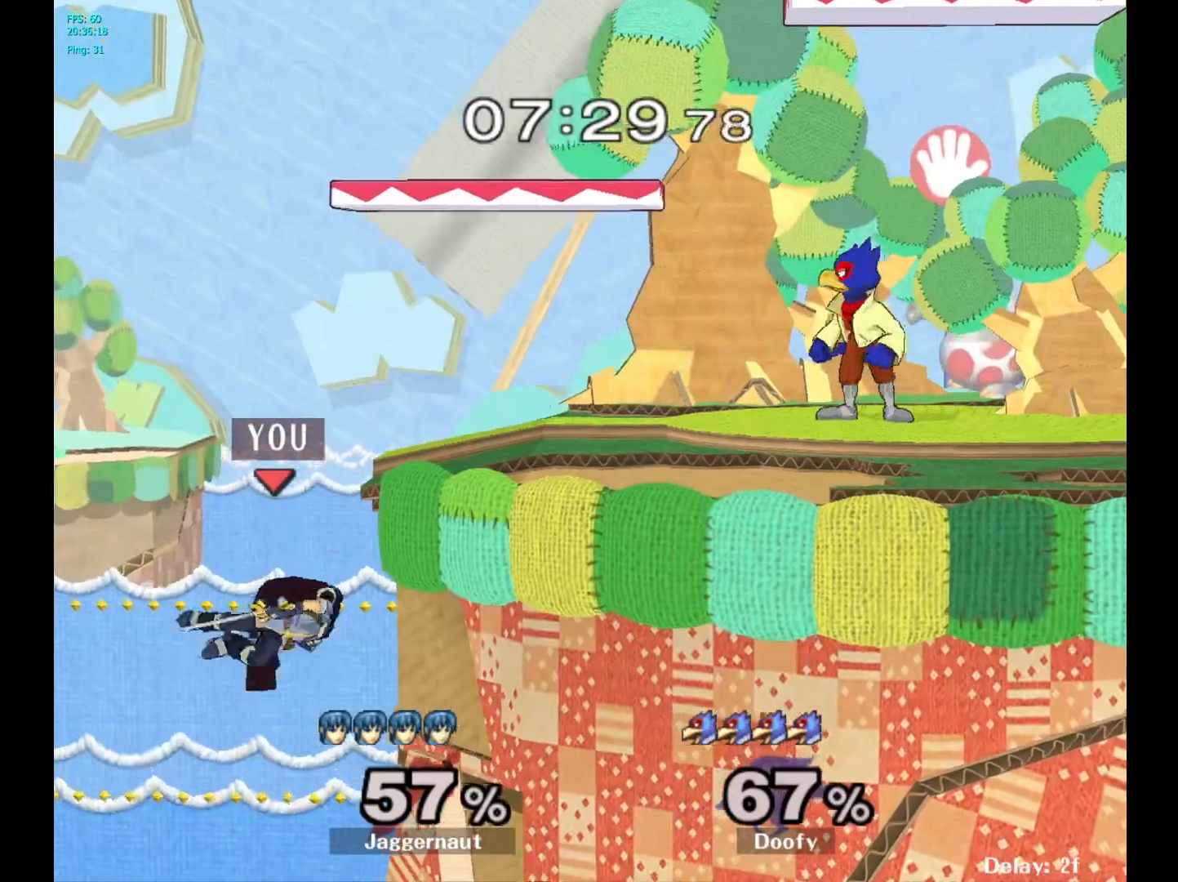
{"buttons": ["B"], "left_stick": "up", "right_stick": "center", "events": [[50, "Y", "up"], [50, "left_stick", "center"], [217, "left_stick", "up"], [433, "B", "down"]]}
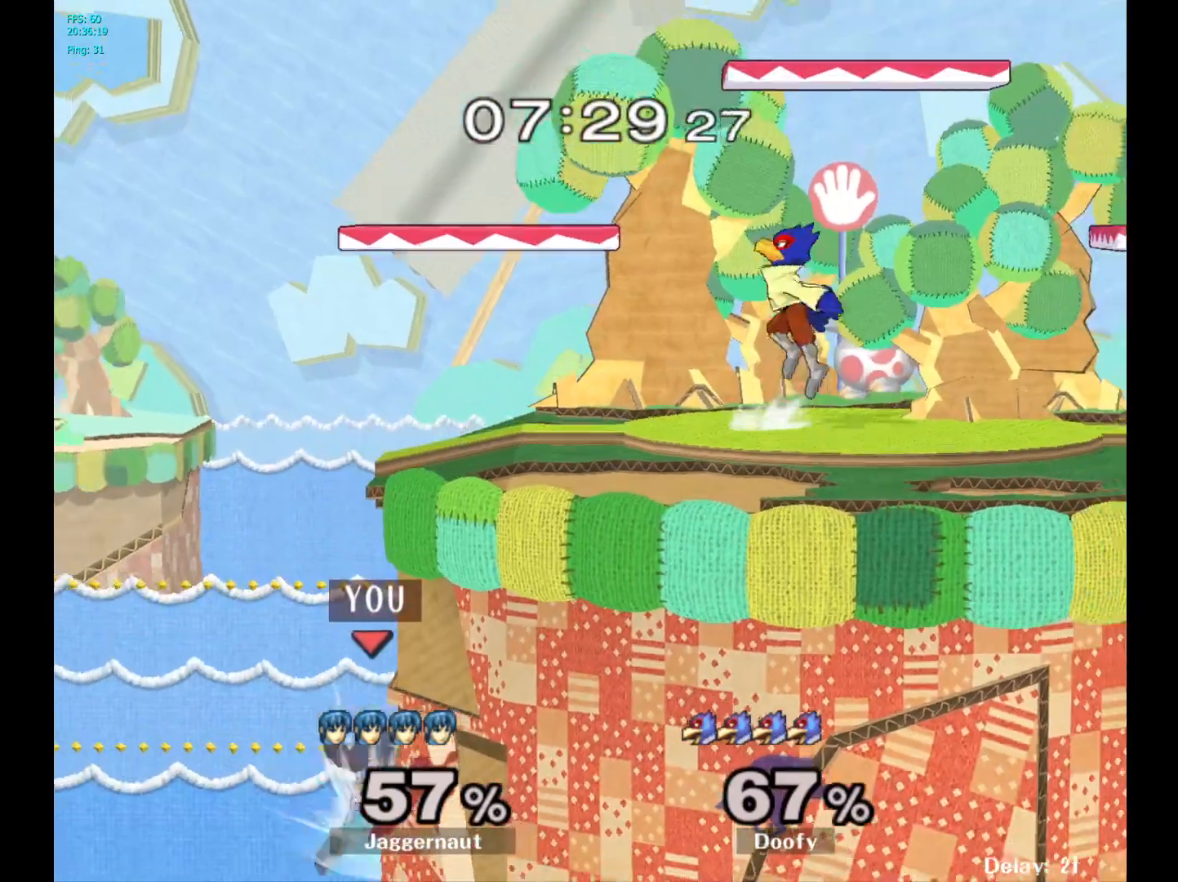
{"buttons": ["R1"], "left_stick": "down-left", "right_stick": "center", "events": [[17, "B", "up"], [283, "left_stick", "center"], [417, "R1", "down"], [500, "left_stick", "down-left"]]}
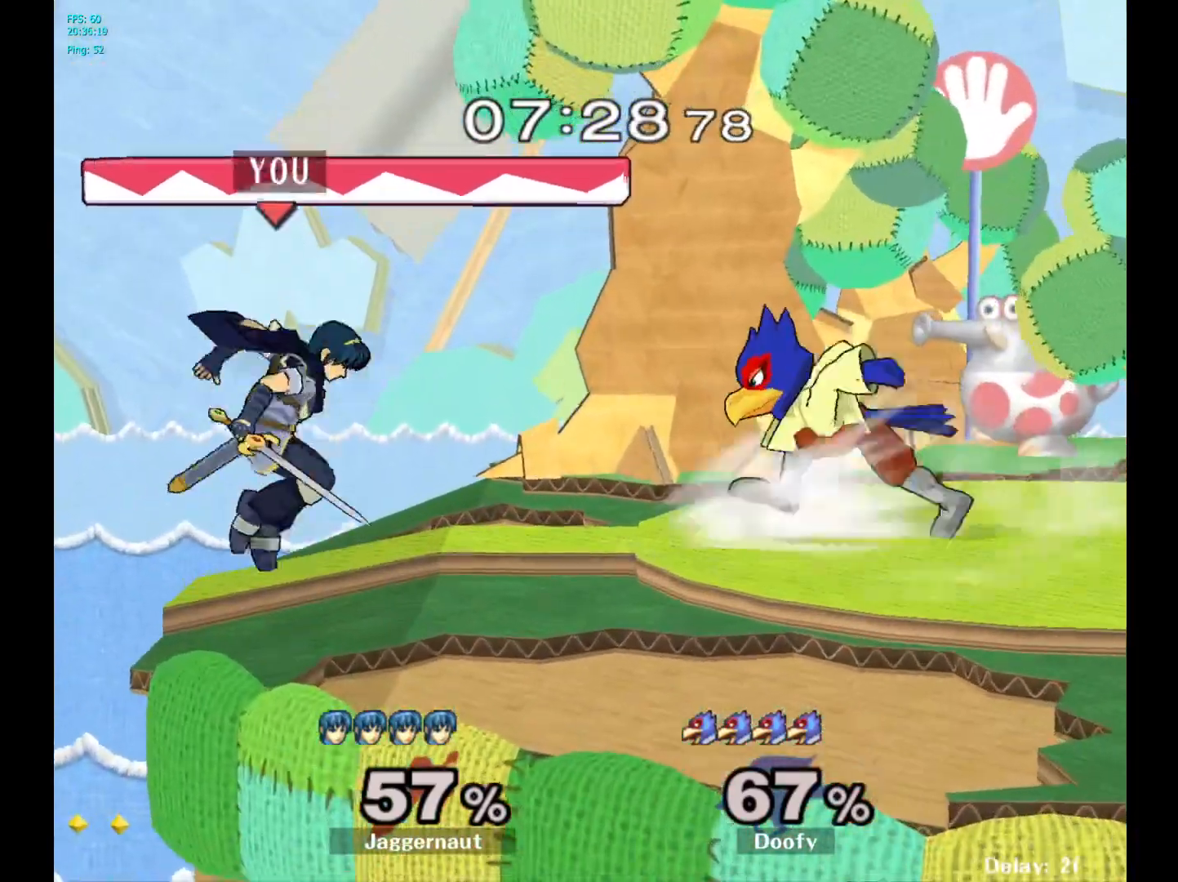
{"buttons": ["R1"], "left_stick": "center", "right_stick": "center", "events": [[183, "left_stick", "center"]]}
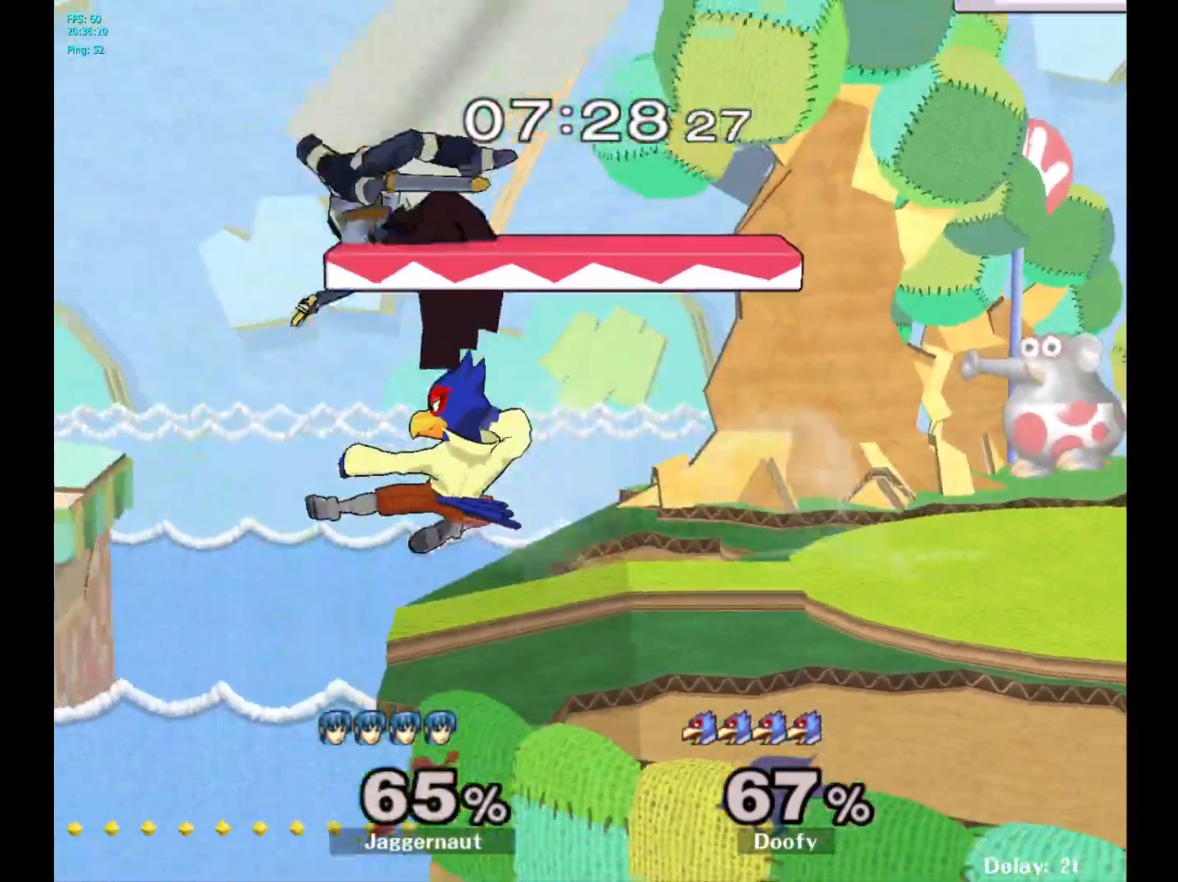
{"buttons": [], "left_stick": "left", "right_stick": "center", "events": [[167, "R1", "up"], [233, "left_stick", "left"]]}
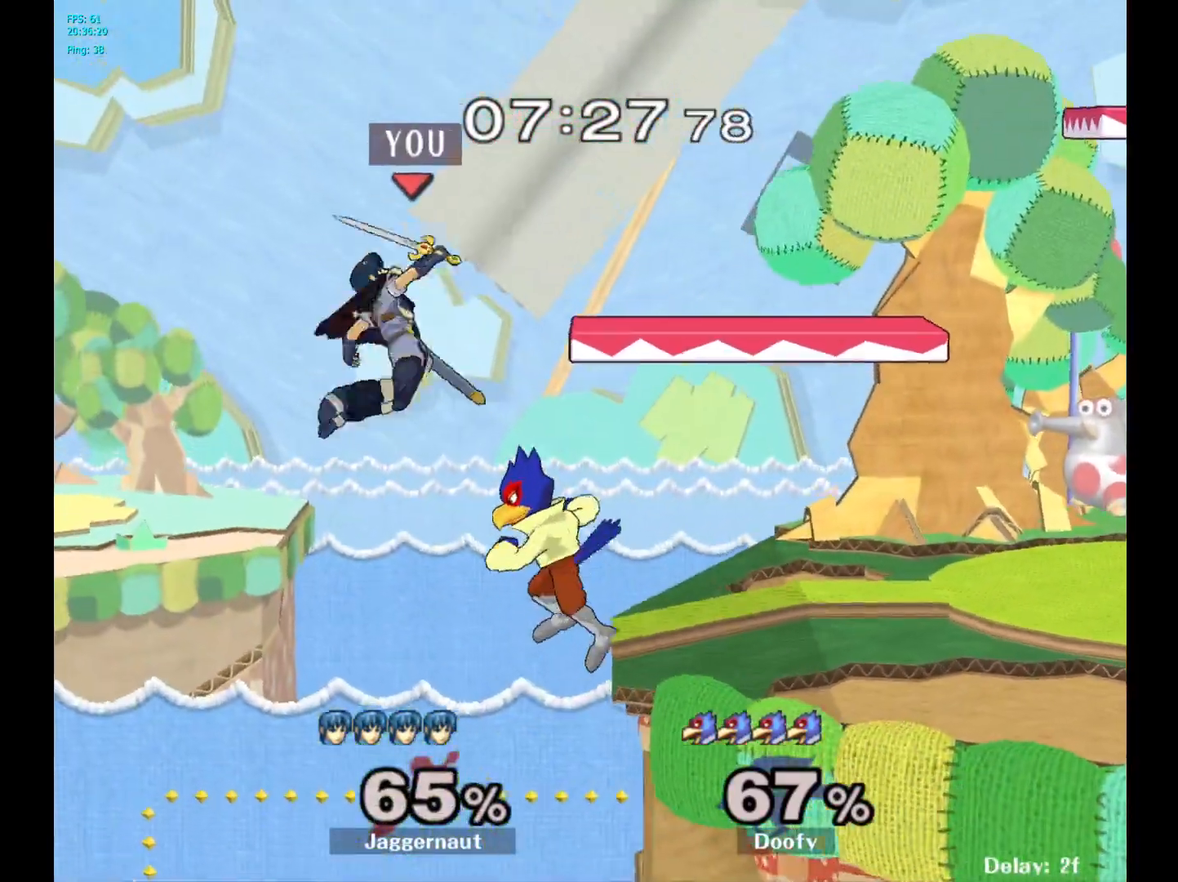
{"buttons": [], "left_stick": "center", "right_stick": "center", "events": [[117, "left_stick", "right"], [433, "left_stick", "center"]]}
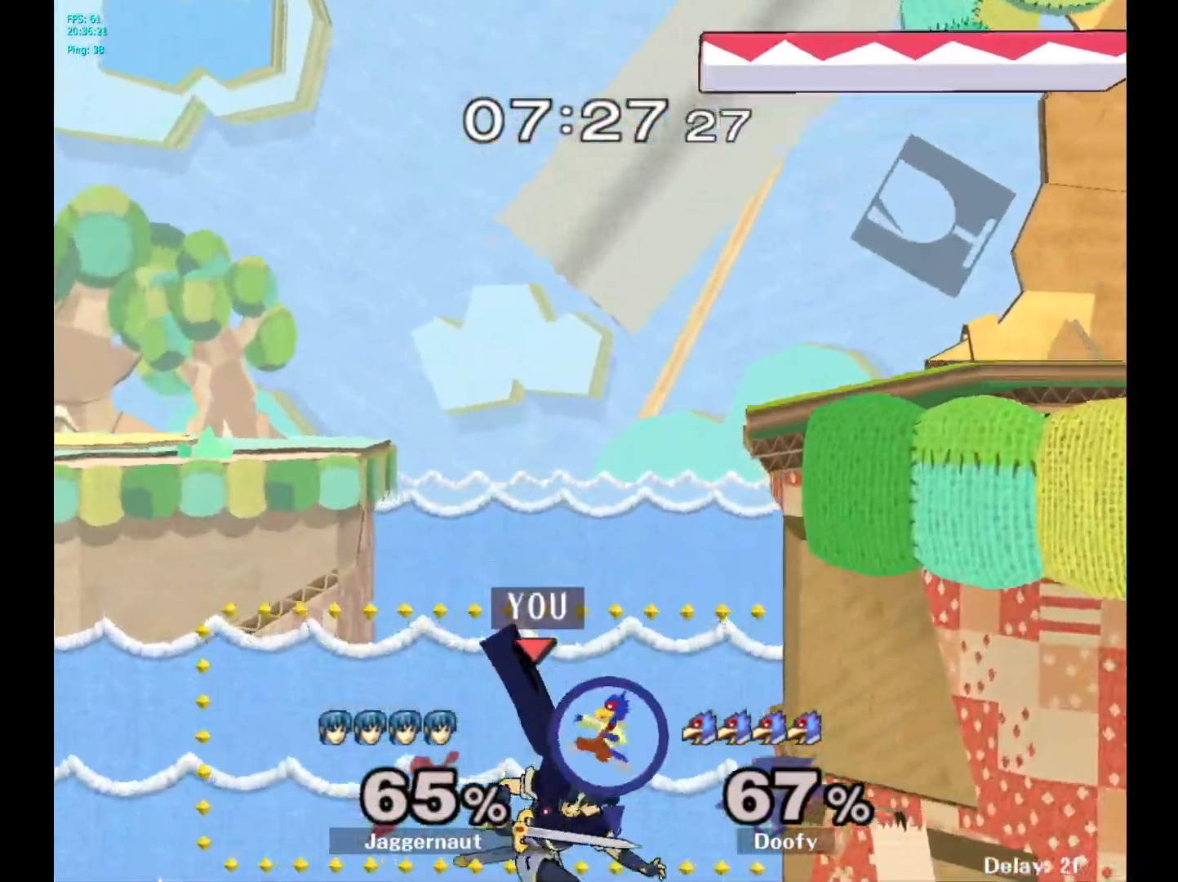
{"buttons": [], "left_stick": "center", "right_stick": "center", "events": [[33, "Y", "down"], [200, "left_stick", "right"], [400, "Y", "up"], [483, "left_stick", "center"]]}
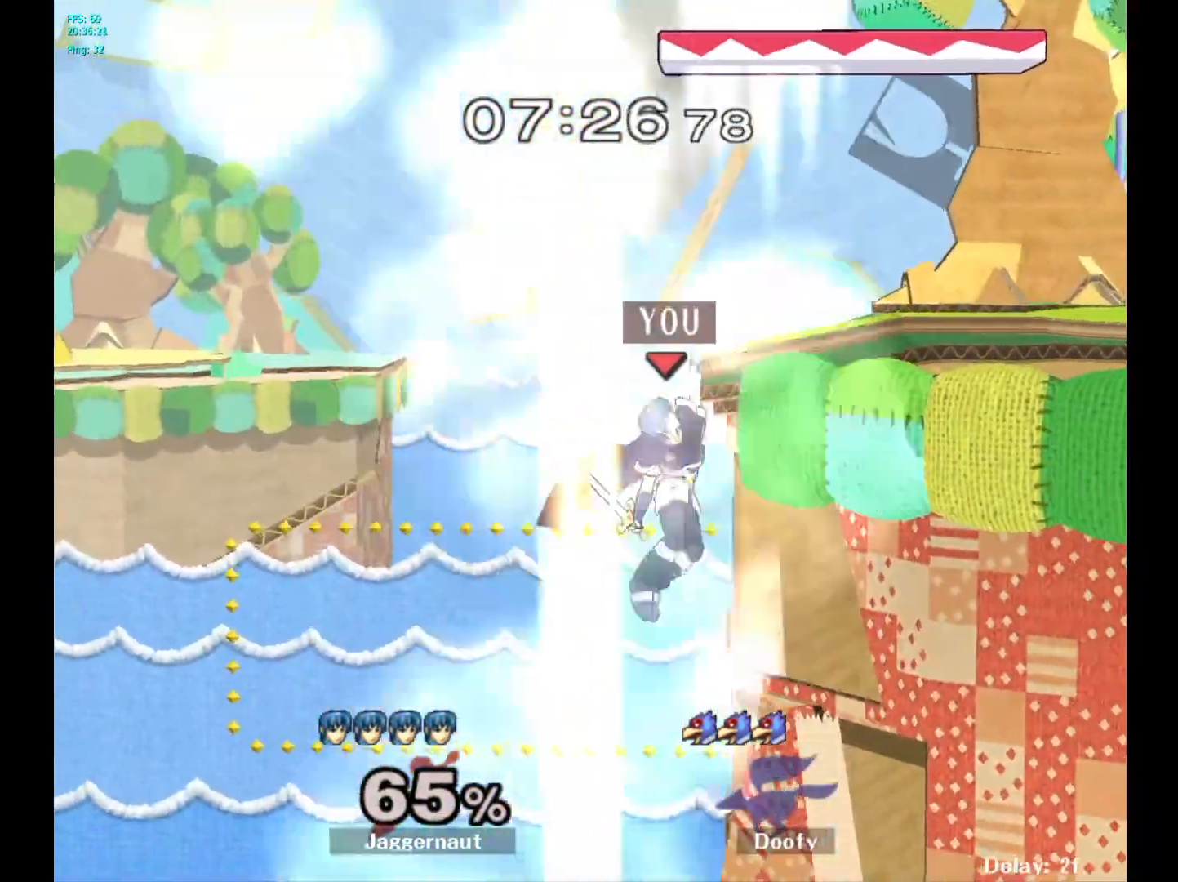
{"buttons": ["R1"], "left_stick": "center", "right_stick": "center", "events": [[83, "left_stick", "left"], [167, "left_stick", "right"], [183, "Y", "down"], [350, "left_stick", "down-right"], [367, "R1", "down"], [450, "Y", "up"], [450, "left_stick", "center"]]}